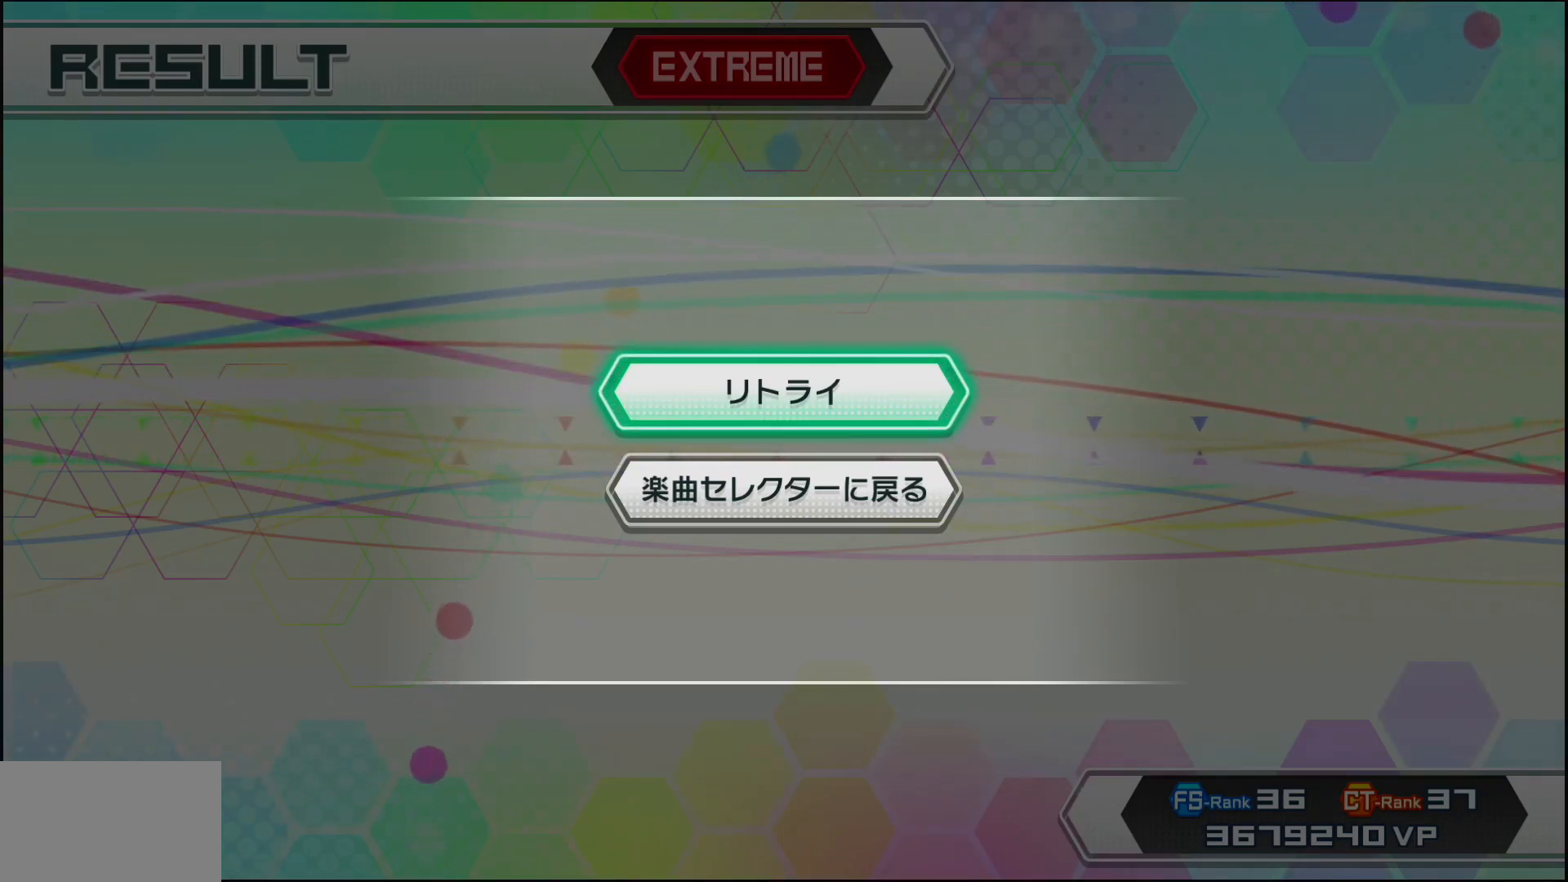
Gameplay with a controller (PlayStation layout); each line is a JSON object with the inputs held at the frame after it (dt_ms = milliseconds from this image to that frame). "events" lists button and stick changes between this image and that frame as [ms after this image, input, new state], when the widget could be followed in between.
{"dt_ms": 500, "buttons": [], "left_stick": "center", "right_stick": "center", "events": [[17, "DPAD_DOWN", "down"], [117, "DPAD_DOWN", "up"], [350, "CIRCLE", "down"], [467, "CIRCLE", "up"]]}
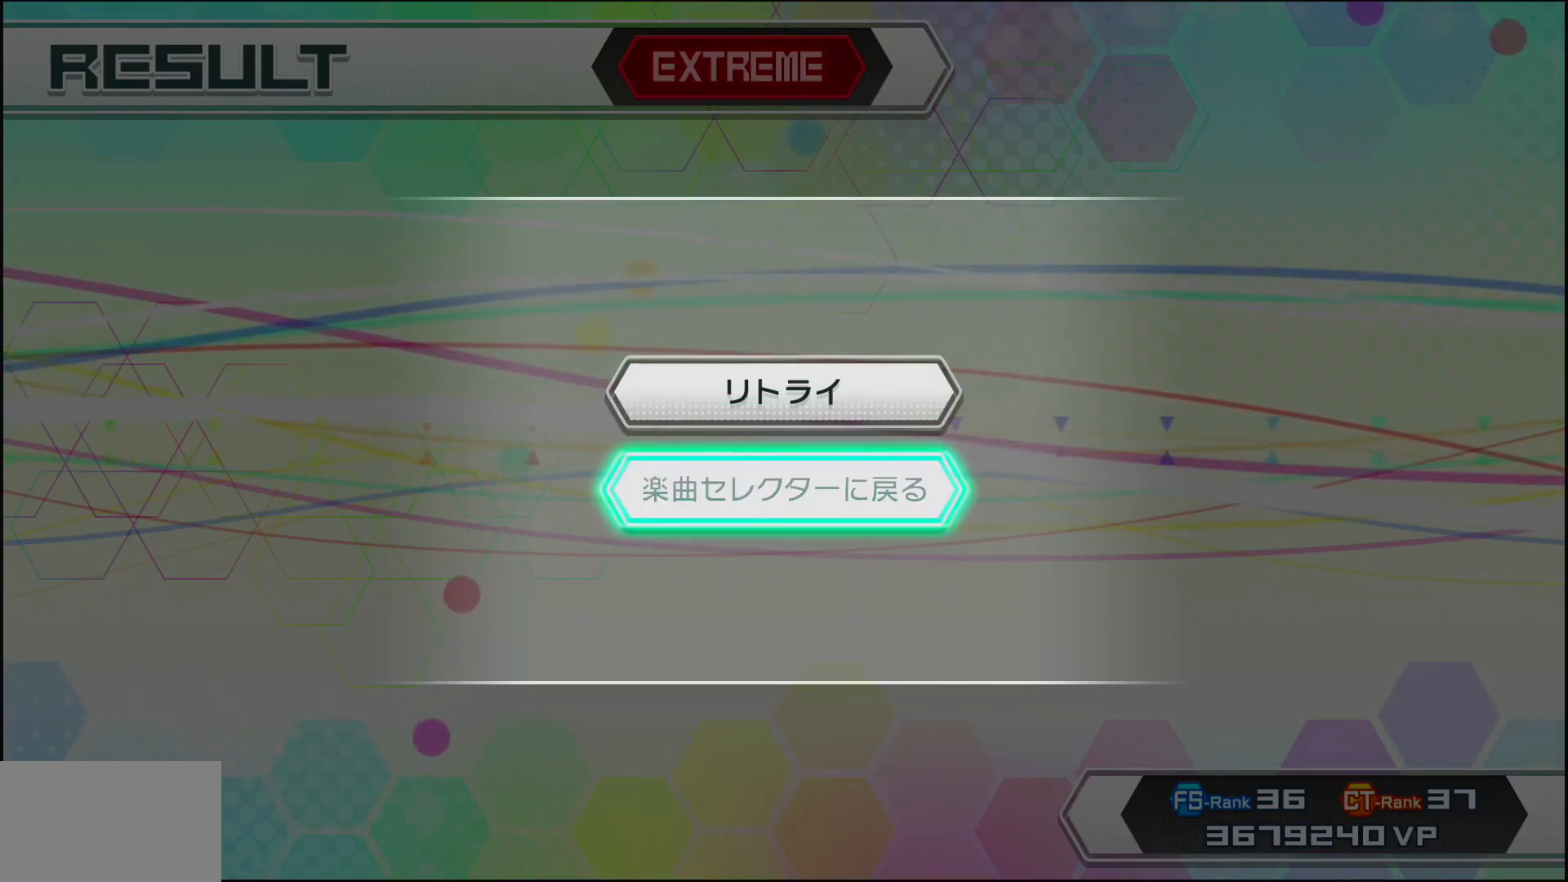
{"dt_ms": 500, "buttons": [], "left_stick": "center", "right_stick": "center", "events": []}
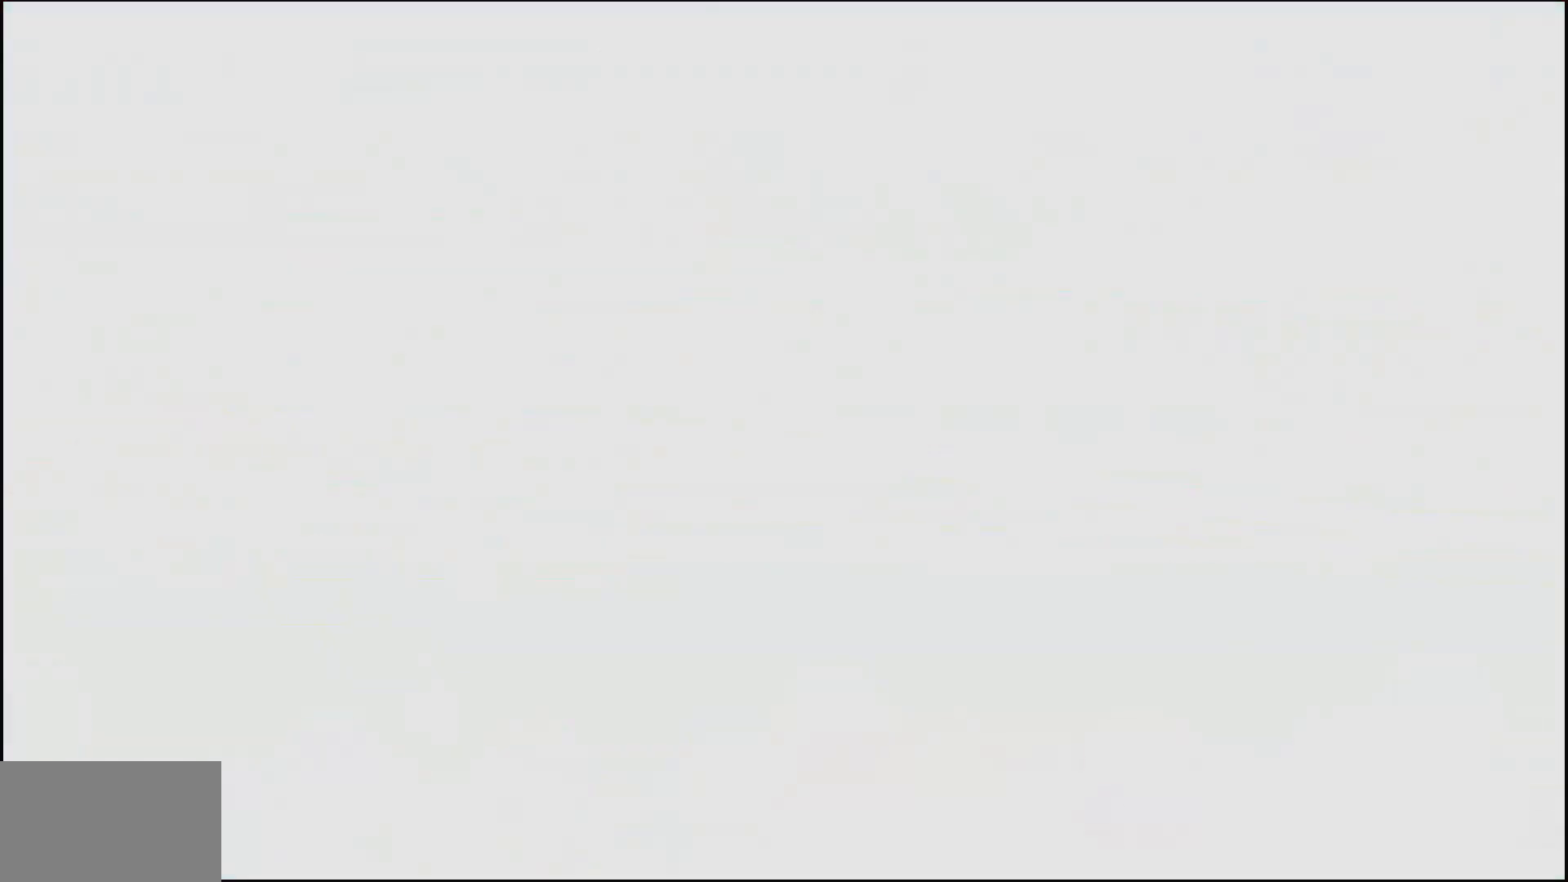
{"dt_ms": 500, "buttons": [], "left_stick": "center", "right_stick": "center", "events": []}
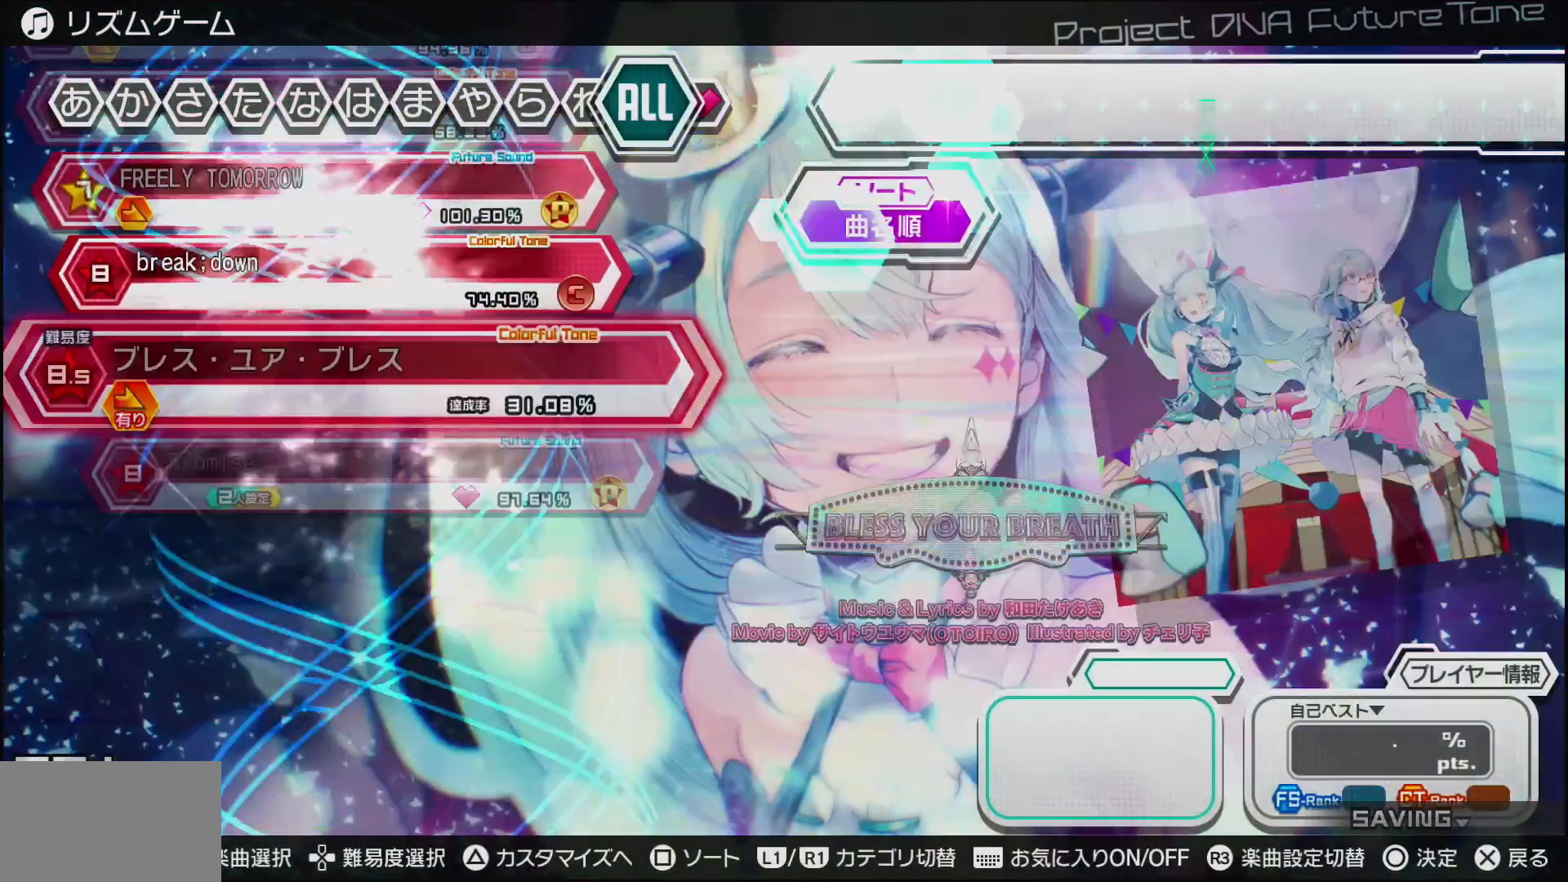
{"dt_ms": 1000, "buttons": [], "left_stick": "center", "right_stick": "center"}
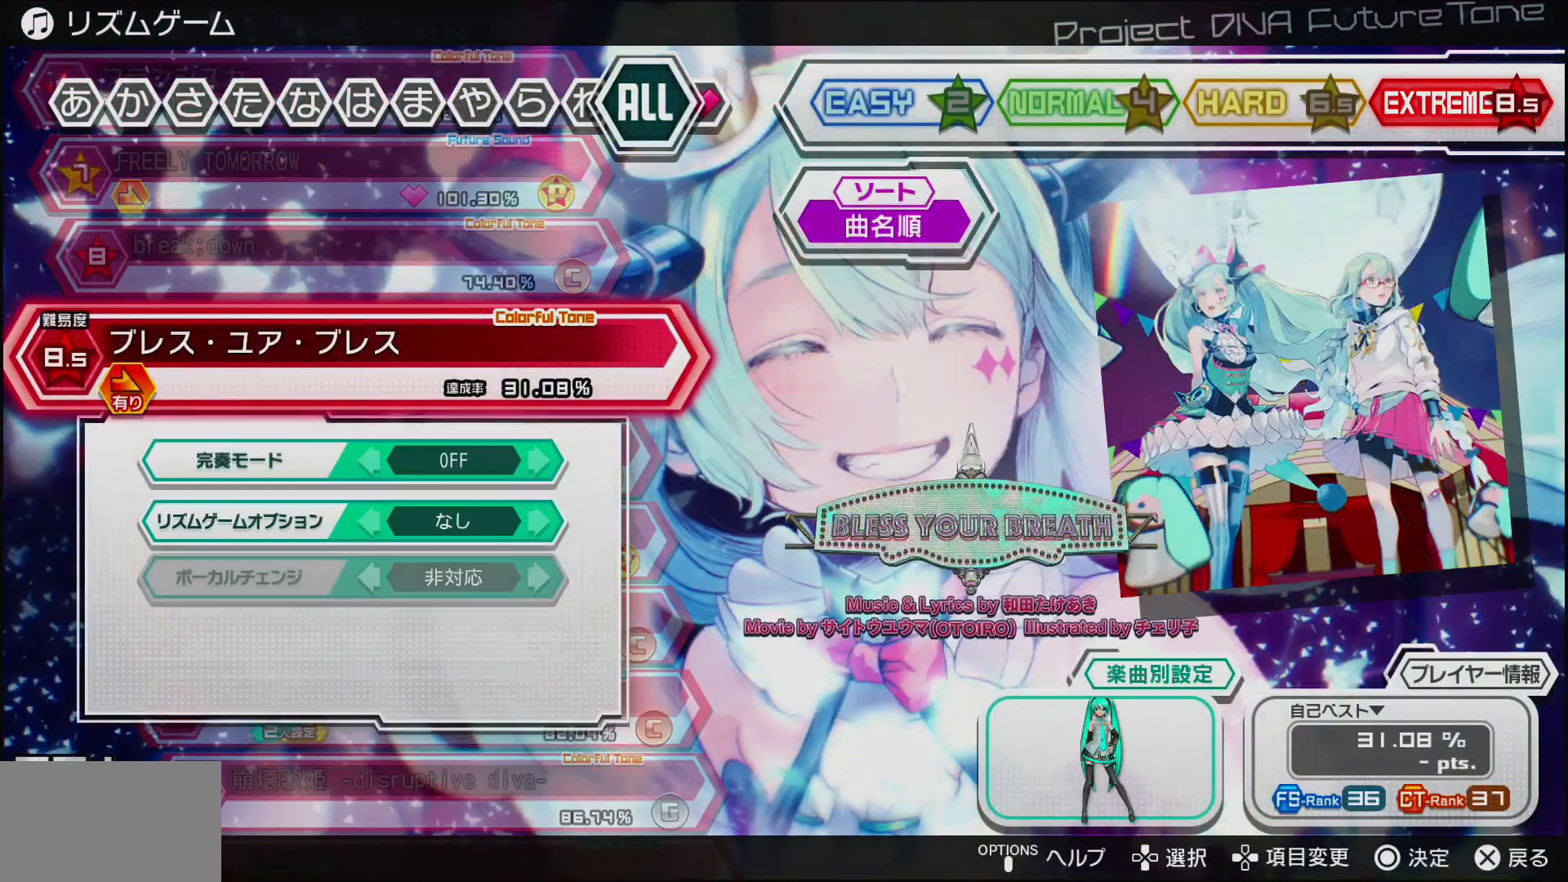
{"dt_ms": 500, "buttons": ["DPAD_UP"], "left_stick": "center", "right_stick": "center", "events": [[433, "DPAD_UP", "down"]]}
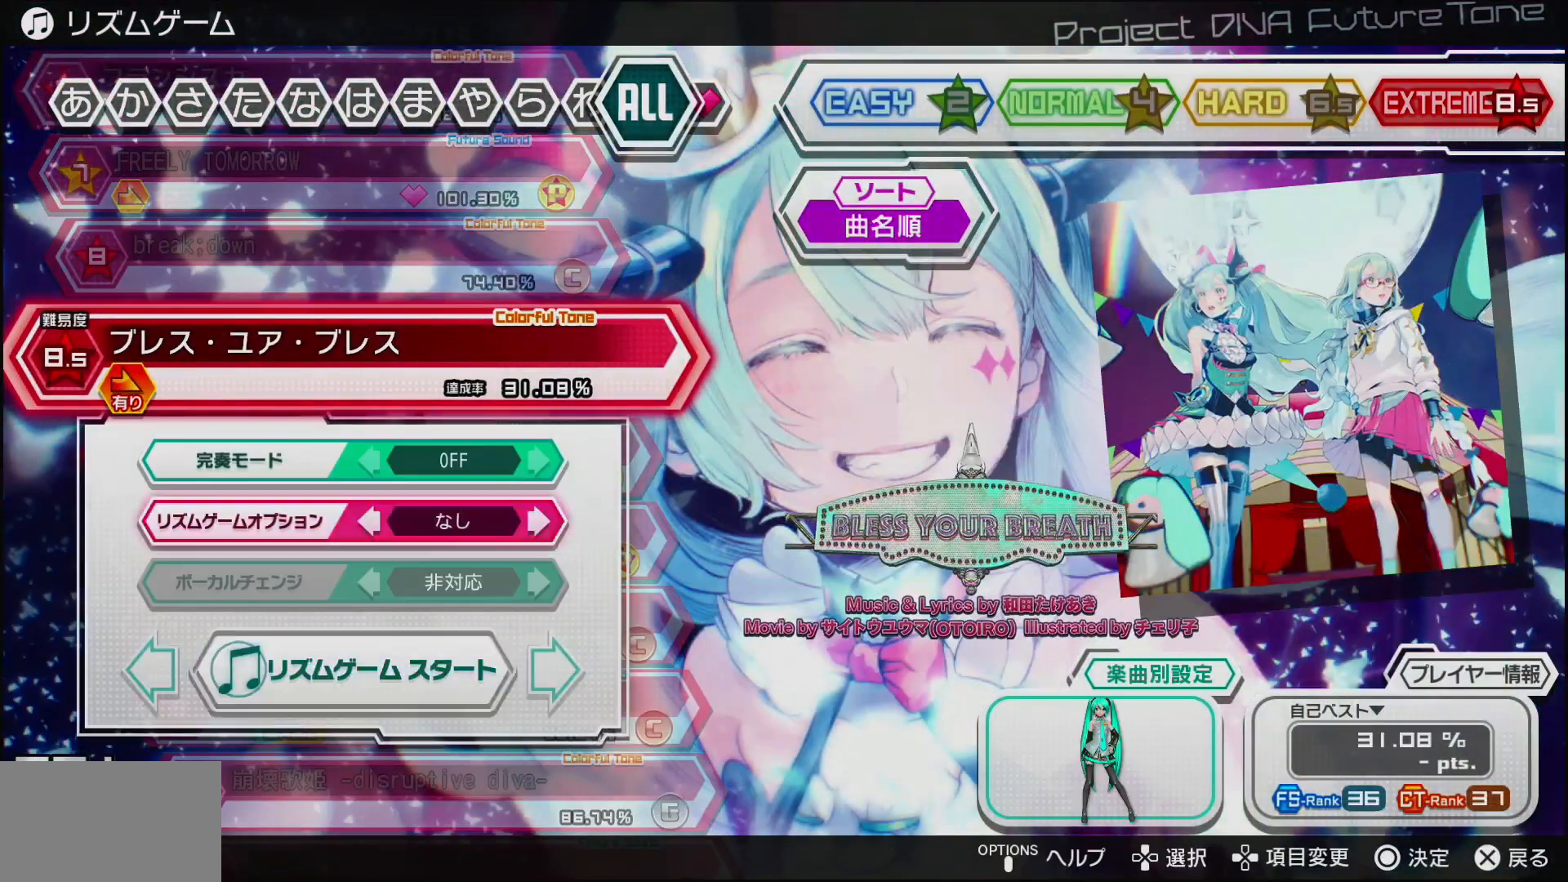
{"dt_ms": 500, "buttons": ["DPAD_RIGHT"], "left_stick": "center", "right_stick": "center", "events": [[33, "DPAD_UP", "up"], [117, "DPAD_UP", "down"], [200, "DPAD_UP", "up"], [467, "DPAD_RIGHT", "down"]]}
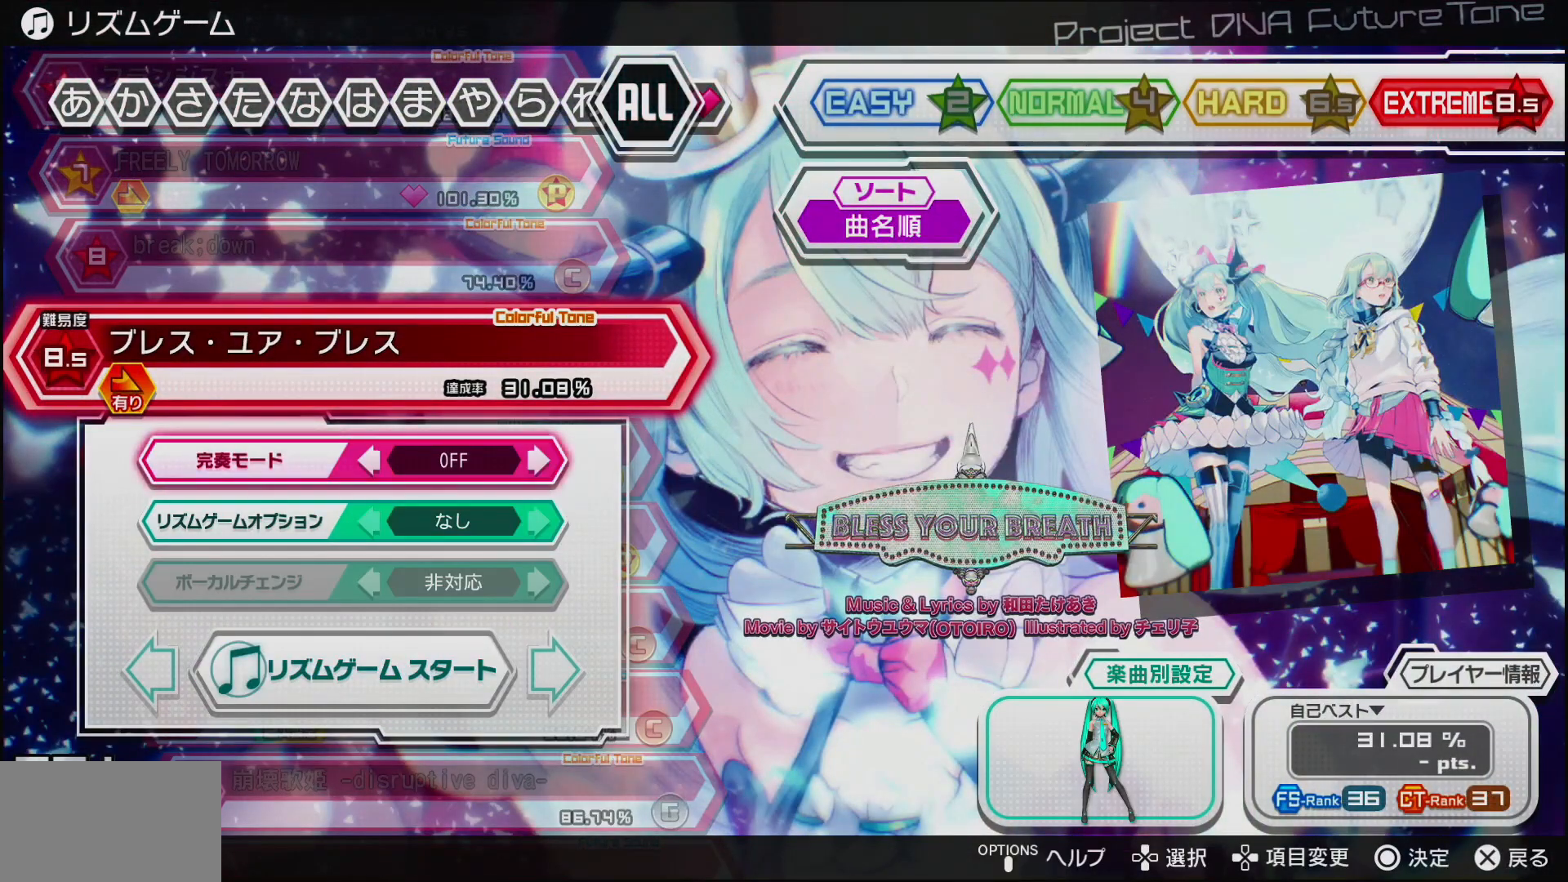
{"dt_ms": 500, "buttons": [], "left_stick": "center", "right_stick": "center", "events": [[67, "DPAD_RIGHT", "up"], [317, "DPAD_UP", "down"], [433, "DPAD_UP", "up"]]}
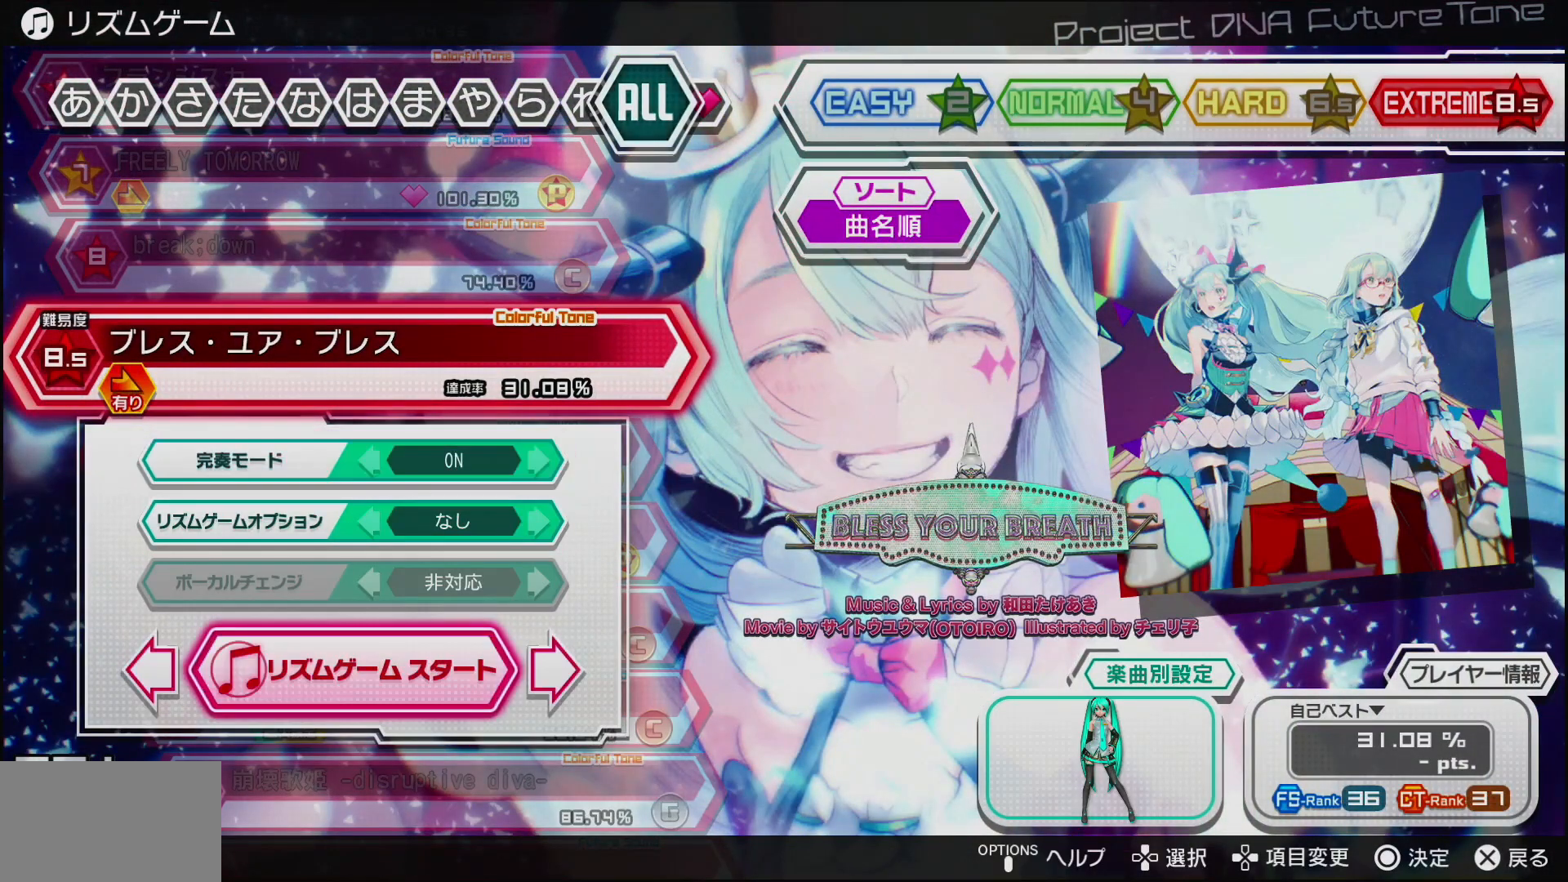
{"dt_ms": 500, "buttons": [], "left_stick": "center", "right_stick": "center", "events": [[200, "CIRCLE", "down"], [333, "CIRCLE", "up"]]}